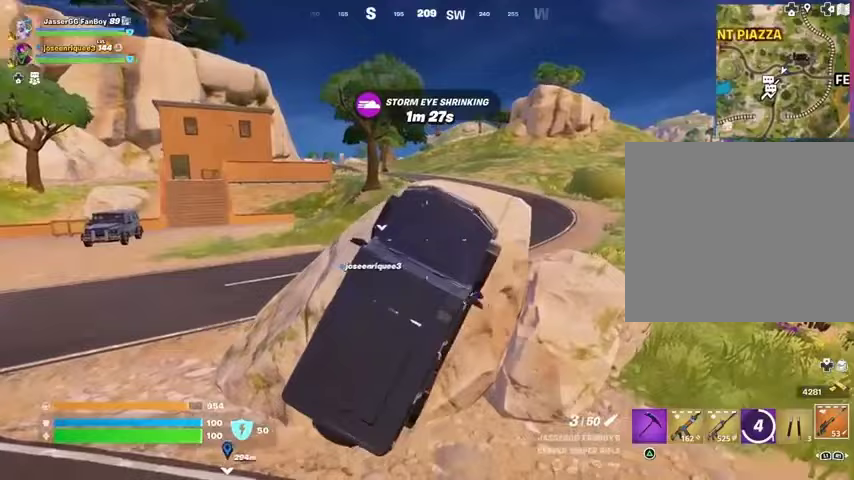
Gameplay with a controller (PlayStation layout); each line is a JSON object with the inputs held at the frame after it. "events" lists button and stick changes between this image and that frame as [ms after this image, input, new state], when the widget could be followed in between. Not read: L1 R1 SELECT START.
{"buttons": [], "left_stick": "center", "right_stick": "center", "events": []}
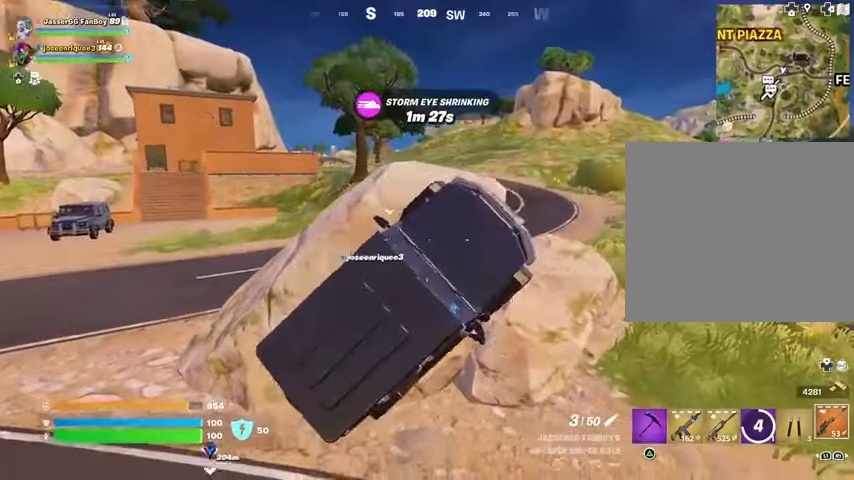
{"buttons": [], "left_stick": "center", "right_stick": "center", "events": []}
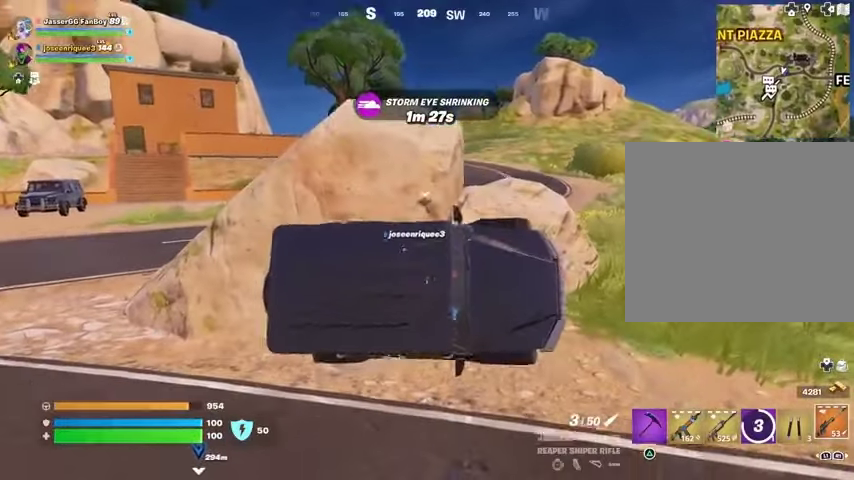
{"buttons": [], "left_stick": "center", "right_stick": "center", "events": []}
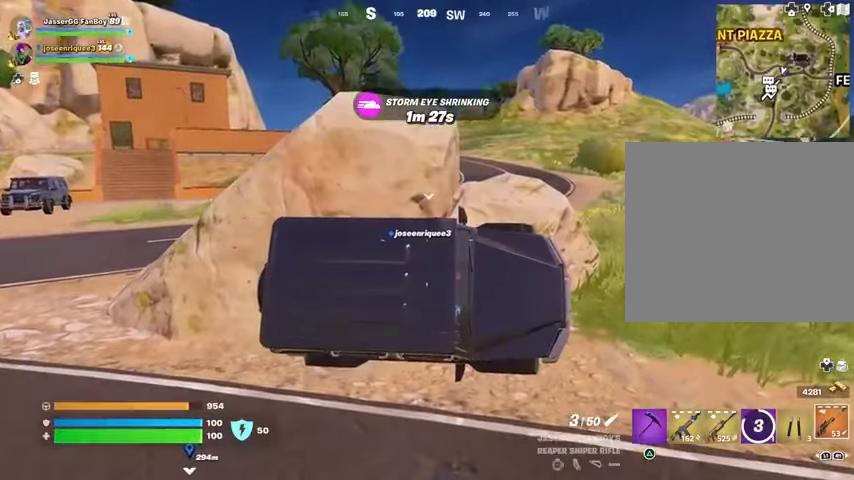
{"buttons": ["SQUARE"], "left_stick": "center", "right_stick": "center", "events": [[233, "SQUARE", "down"]]}
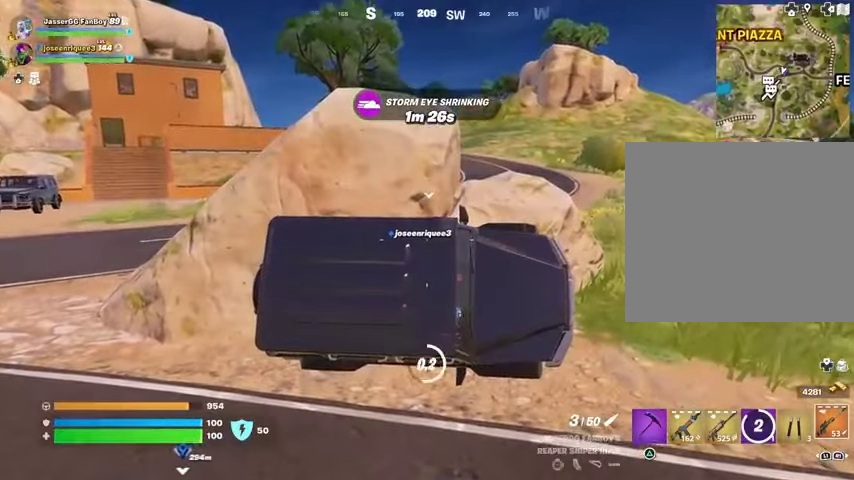
{"buttons": [], "left_stick": "center", "right_stick": "center", "events": [[433, "SQUARE", "up"]]}
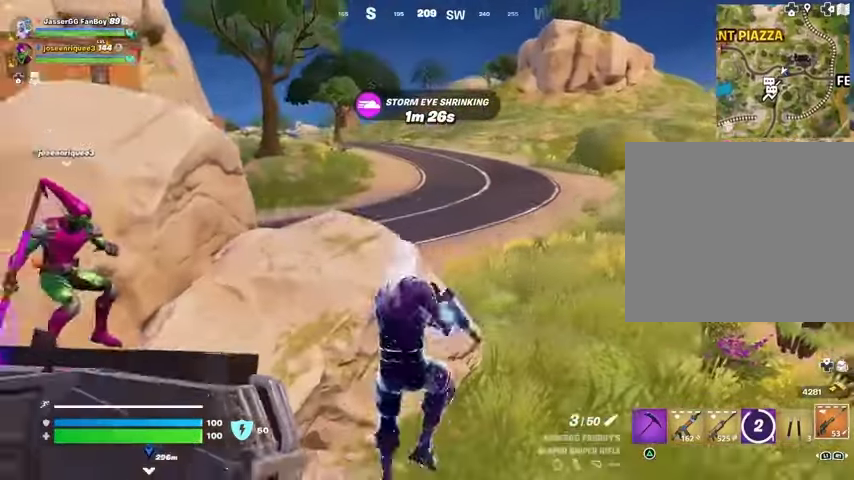
{"buttons": [], "left_stick": "center", "right_stick": "center", "events": [[167, "left_stick", "down-left"], [167, "right_stick", "left"], [333, "right_stick", "center"], [367, "SQUARE", "down"], [467, "SQUARE", "up"], [500, "left_stick", "center"]]}
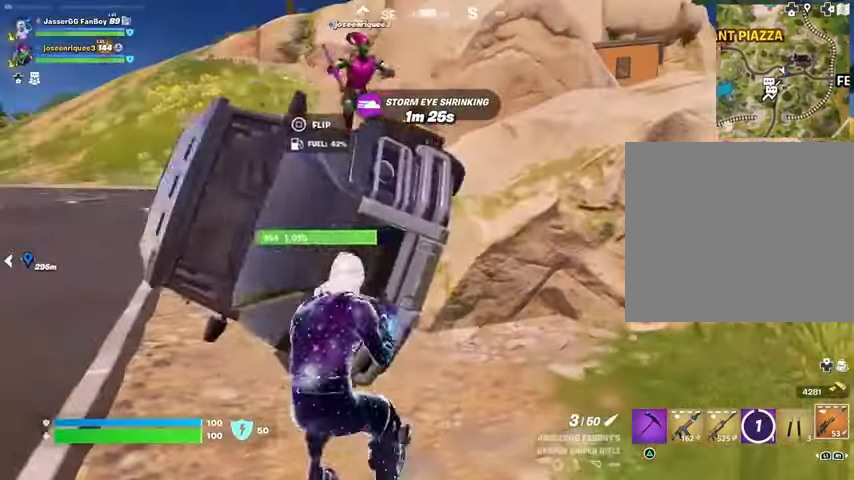
{"buttons": ["SQUARE"], "left_stick": "center", "right_stick": "center", "events": [[200, "SQUARE", "down"], [267, "SQUARE", "up"], [467, "SQUARE", "down"]]}
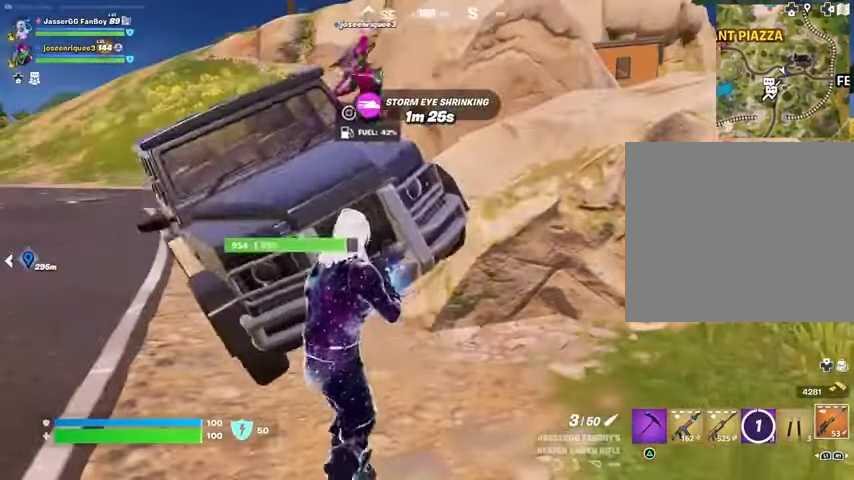
{"buttons": [], "left_stick": "center", "right_stick": "center", "events": [[33, "SQUARE", "up"], [233, "SQUARE", "down"], [300, "SQUARE", "up"]]}
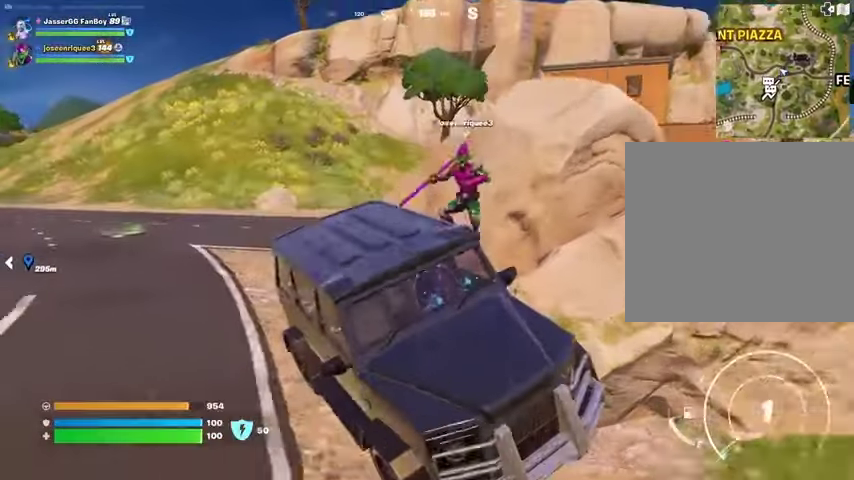
{"buttons": [], "left_stick": "center", "right_stick": "center", "events": [[300, "left_stick", "down-right"], [300, "right_stick", "right"], [433, "right_stick", "center"], [467, "left_stick", "center"]]}
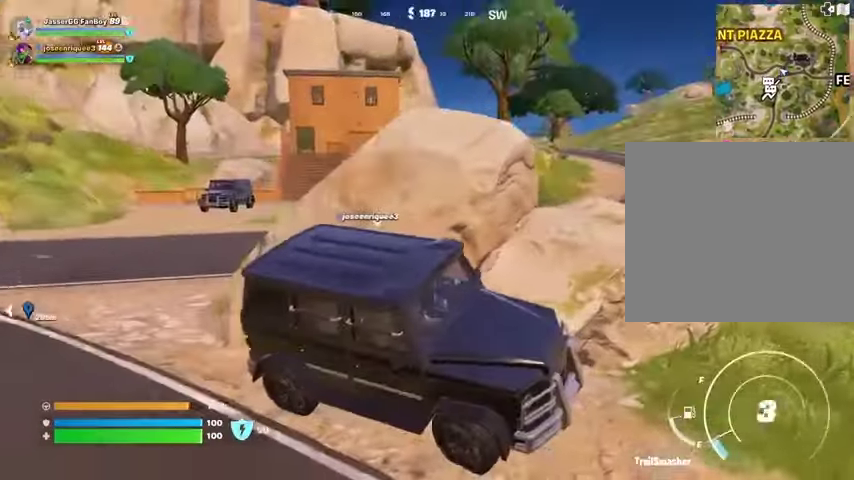
{"buttons": [], "left_stick": "up-right", "right_stick": "center", "events": [[67, "left_stick", "right"], [67, "right_stick", "right"], [233, "right_stick", "center"], [433, "left_stick", "up-right"]]}
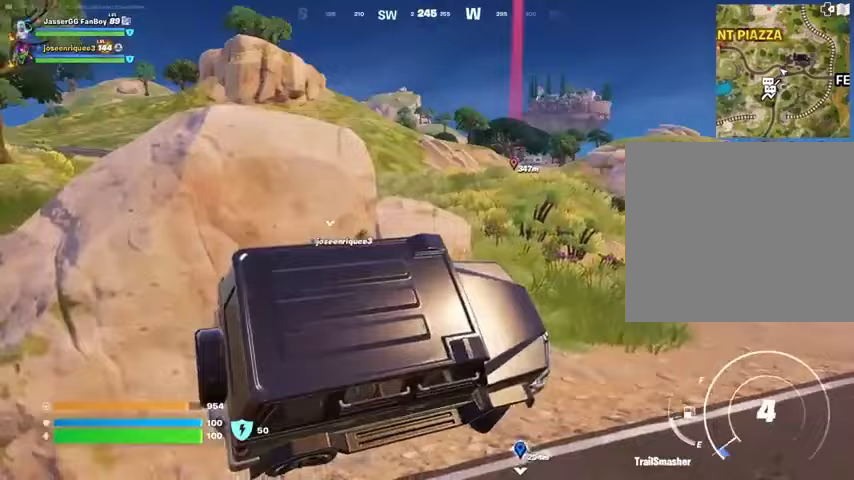
{"buttons": [], "left_stick": "up-right", "right_stick": "center", "events": [[33, "right_stick", "right"], [133, "right_stick", "center"]]}
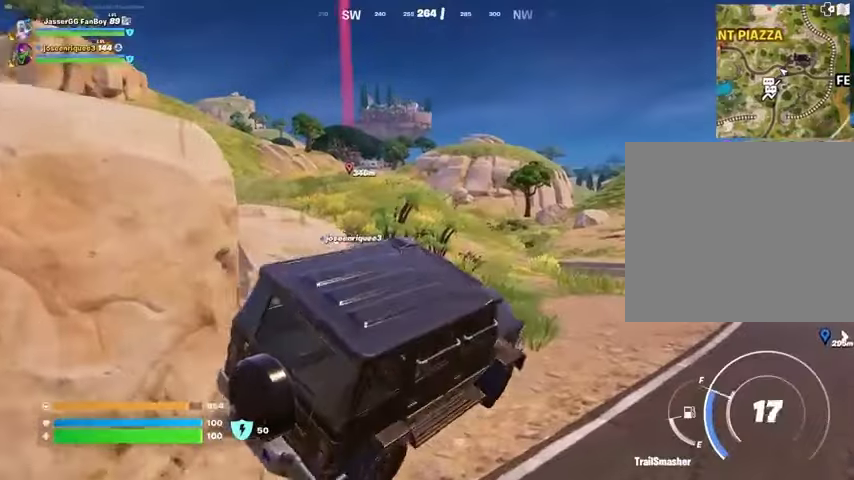
{"buttons": [], "left_stick": "up-right", "right_stick": "center", "events": [[233, "TRIANGLE", "down"], [300, "TRIANGLE", "up"]]}
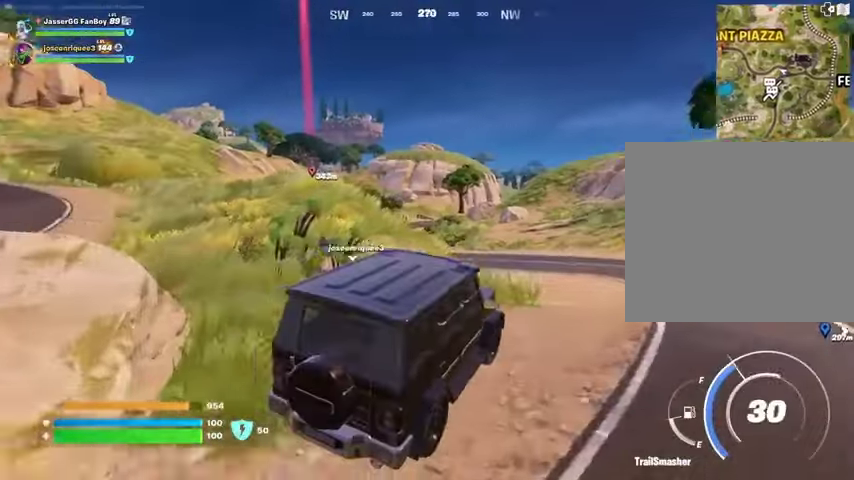
{"buttons": [], "left_stick": "up", "right_stick": "center", "events": [[500, "left_stick", "up"]]}
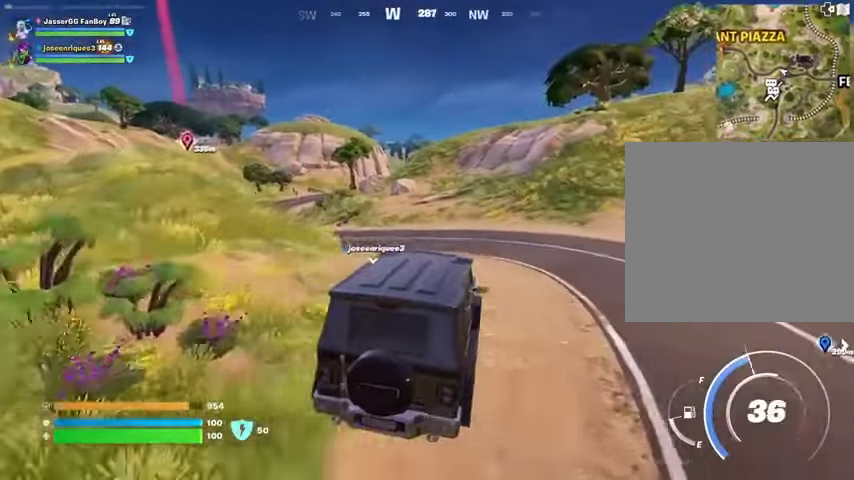
{"buttons": [], "left_stick": "up-left", "right_stick": "center", "events": [[233, "left_stick", "up-left"], [333, "TRIANGLE", "down"], [400, "TRIANGLE", "up"]]}
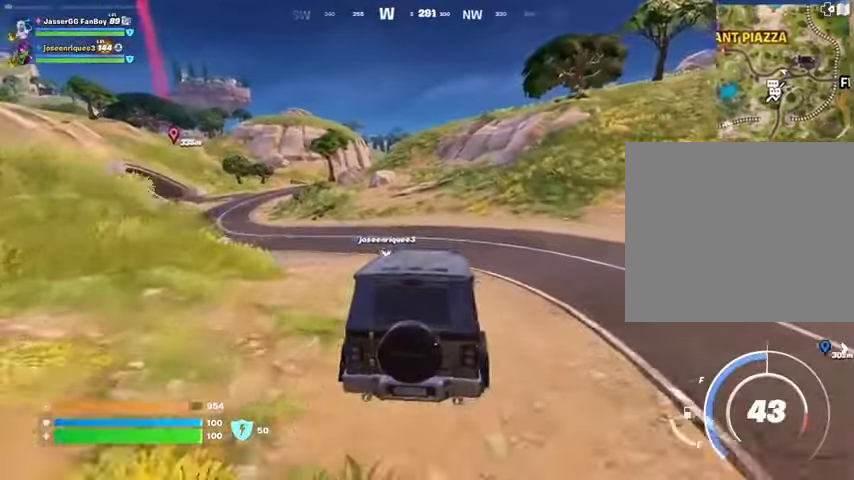
{"buttons": [], "left_stick": "up-left", "right_stick": "center", "events": [[233, "right_stick", "up-left"], [333, "right_stick", "center"]]}
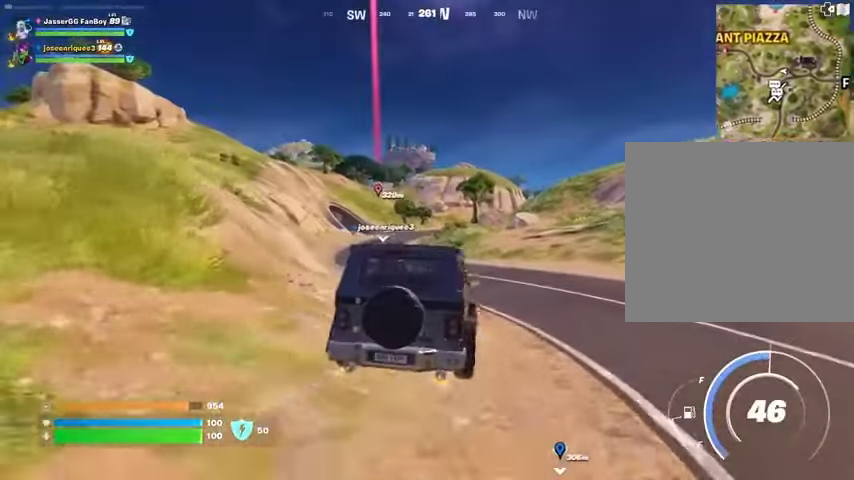
{"buttons": [], "left_stick": "up-left", "right_stick": "center", "events": []}
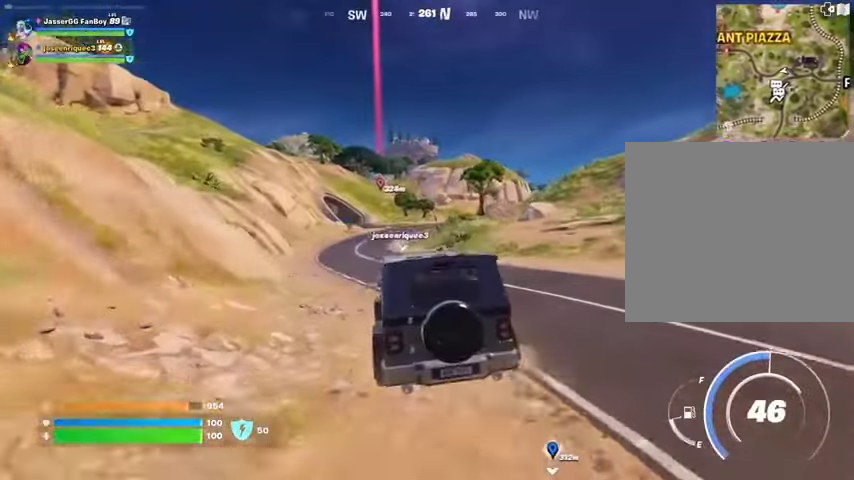
{"buttons": [], "left_stick": "up", "right_stick": "center", "events": [[500, "left_stick", "up"]]}
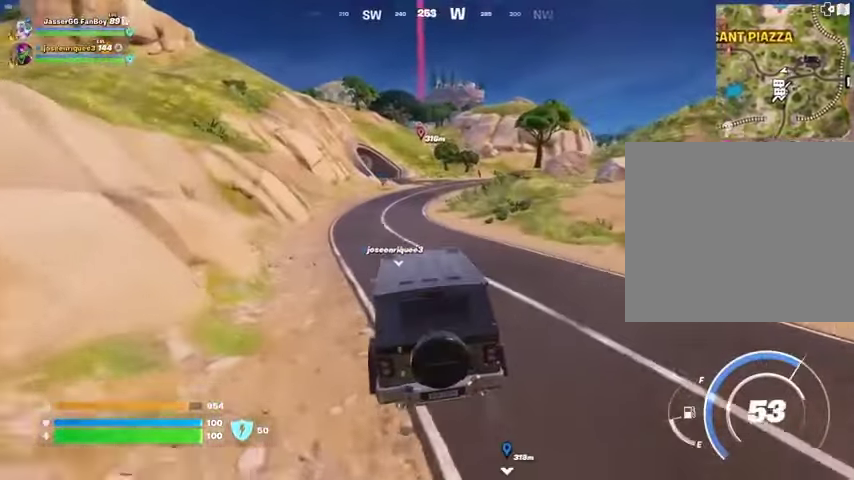
{"buttons": [], "left_stick": "up", "right_stick": "center", "events": []}
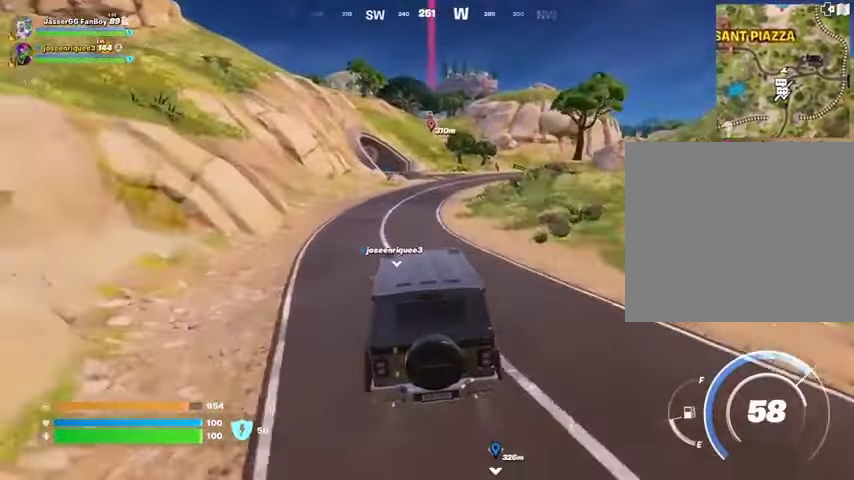
{"buttons": [], "left_stick": "up", "right_stick": "center", "events": []}
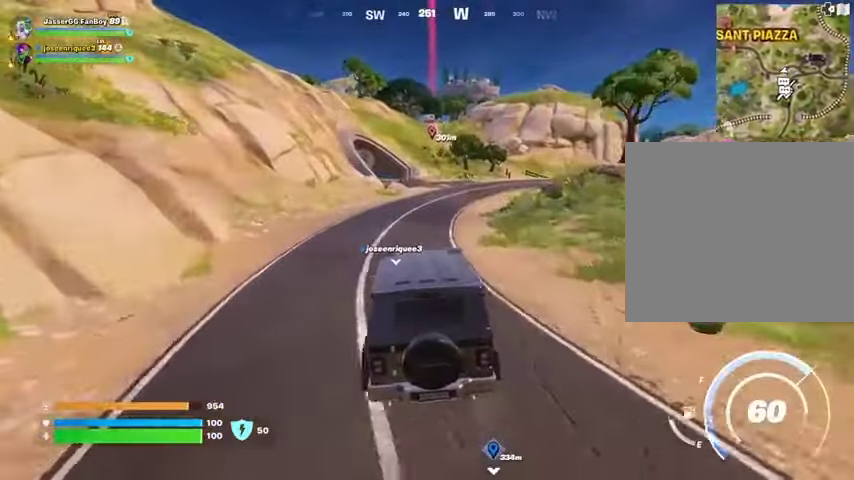
{"buttons": [], "left_stick": "up-right", "right_stick": "center", "events": [[133, "left_stick", "up-right"]]}
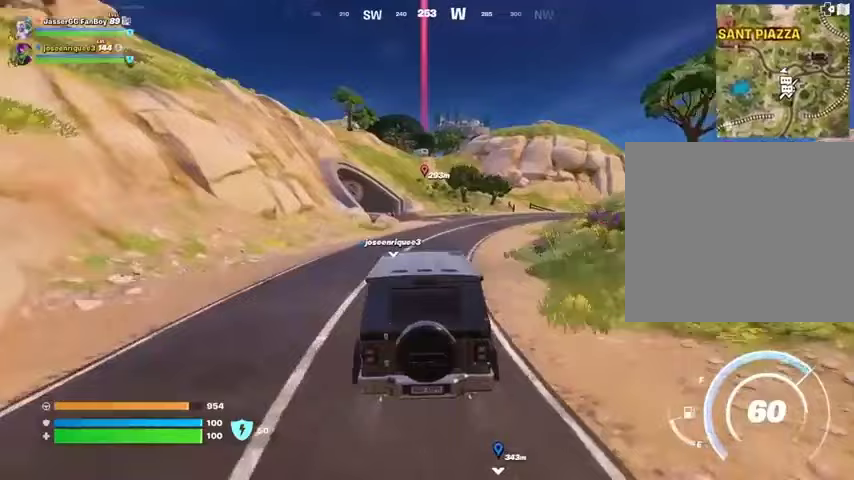
{"buttons": [], "left_stick": "up", "right_stick": "center", "events": [[333, "left_stick", "up"]]}
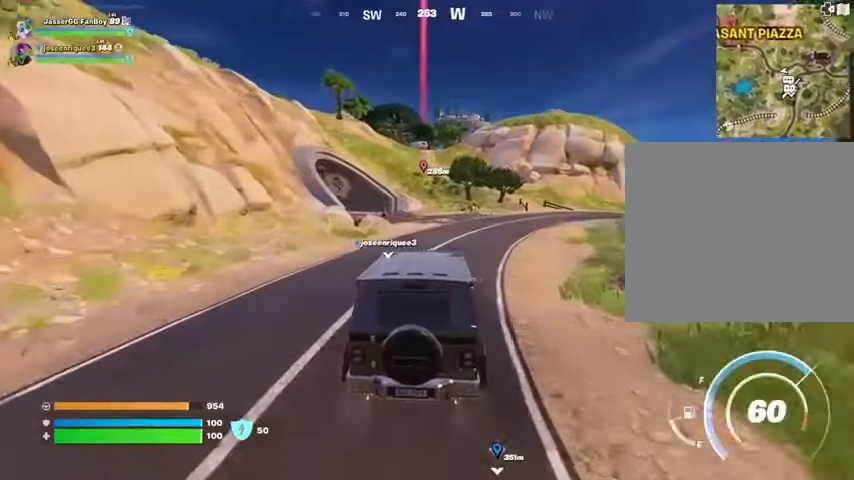
{"buttons": ["DPAD_RIGHT"], "left_stick": "up", "right_stick": "center", "events": [[433, "DPAD_RIGHT", "down"]]}
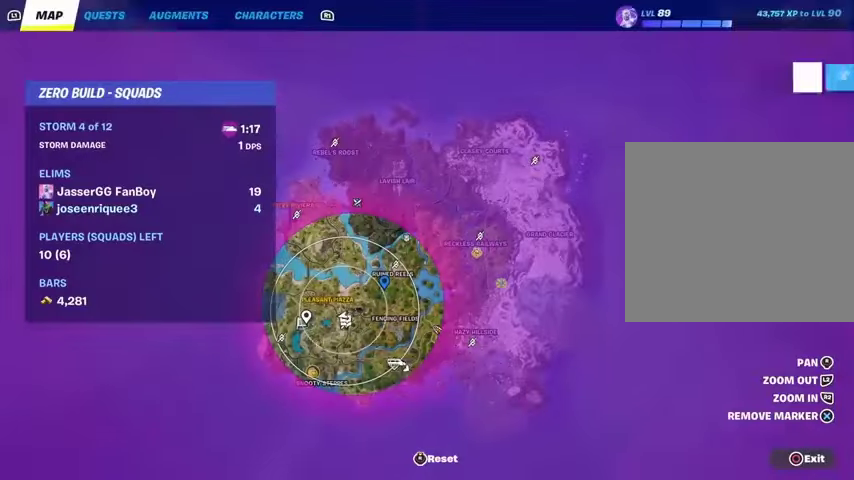
{"buttons": [], "left_stick": "up", "right_stick": "center", "events": [[33, "DPAD_RIGHT", "up"]]}
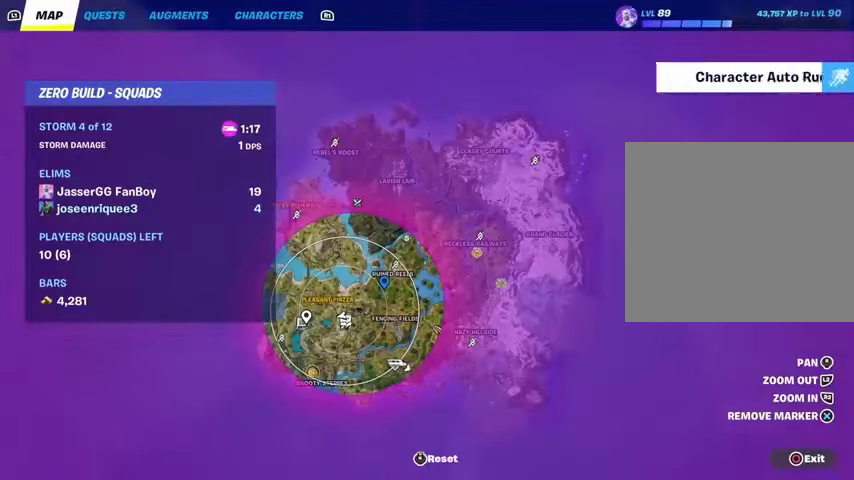
{"buttons": [], "left_stick": "up", "right_stick": "center", "events": []}
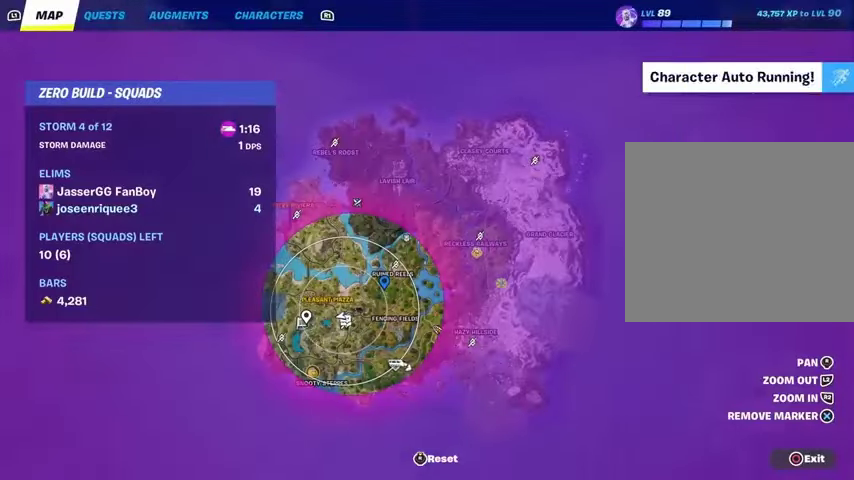
{"buttons": [], "left_stick": "up", "right_stick": "center", "events": [[233, "CIRCLE", "down"], [300, "CIRCLE", "up"]]}
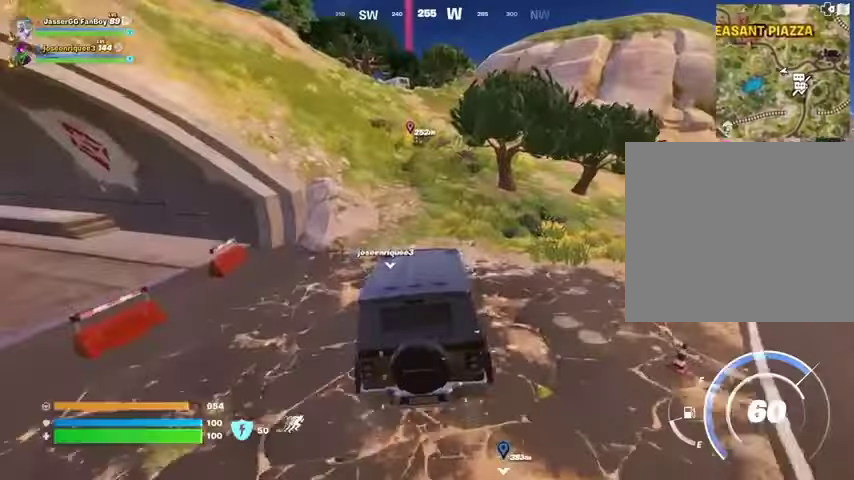
{"buttons": [], "left_stick": "left", "right_stick": "center", "events": [[67, "right_stick", "right"], [133, "left_stick", "up-left"], [233, "right_stick", "center"], [267, "left_stick", "left"]]}
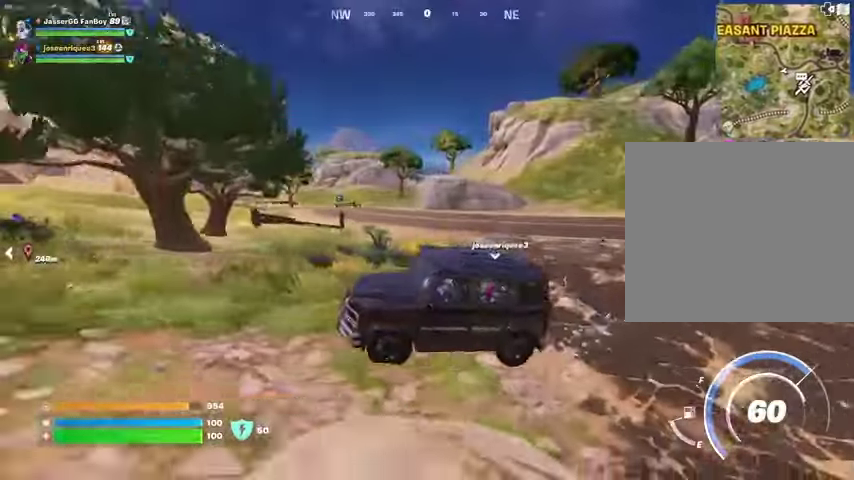
{"buttons": [], "left_stick": "up-left", "right_stick": "center", "events": [[167, "right_stick", "left"], [300, "left_stick", "up-left"], [333, "right_stick", "center"]]}
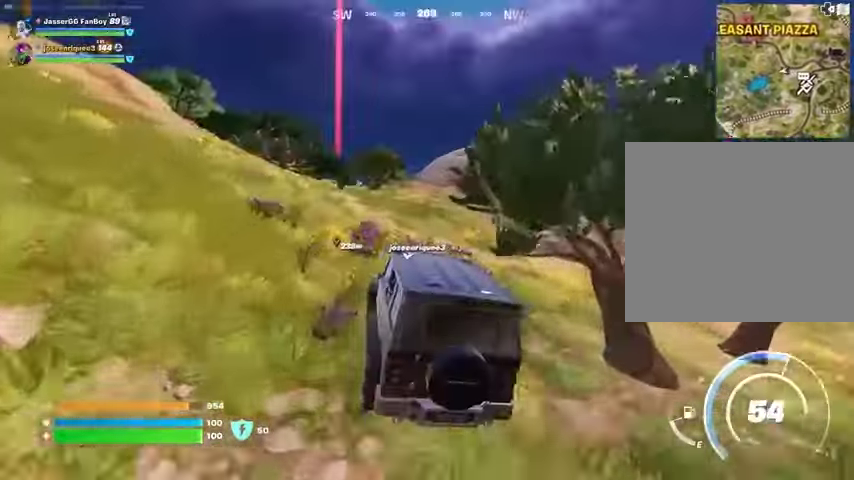
{"buttons": [], "left_stick": "up-left", "right_stick": "left", "events": [[433, "right_stick", "left"]]}
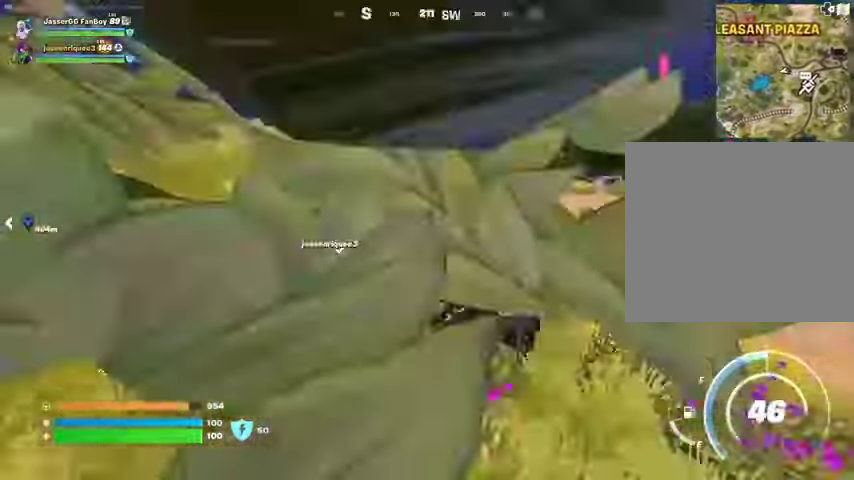
{"buttons": [], "left_stick": "up-right", "right_stick": "center", "events": [[67, "left_stick", "up-right"], [167, "right_stick", "center"]]}
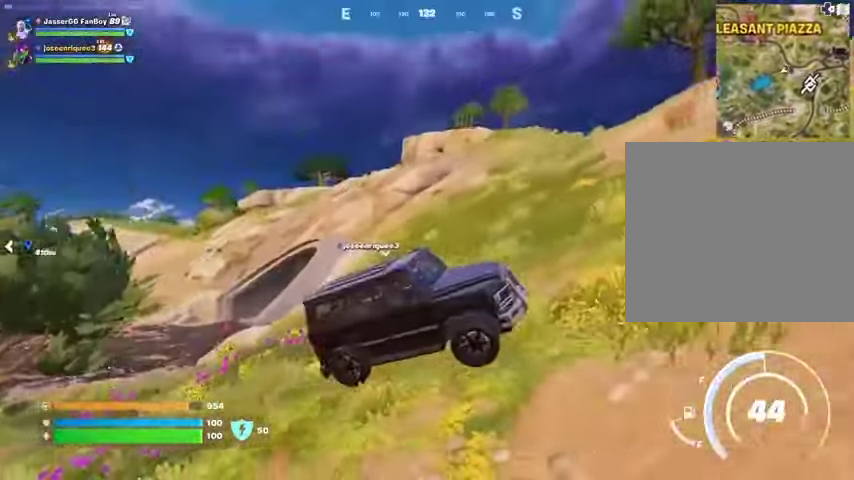
{"buttons": [], "left_stick": "up-right", "right_stick": "center", "events": [[100, "right_stick", "right"], [267, "right_stick", "center"]]}